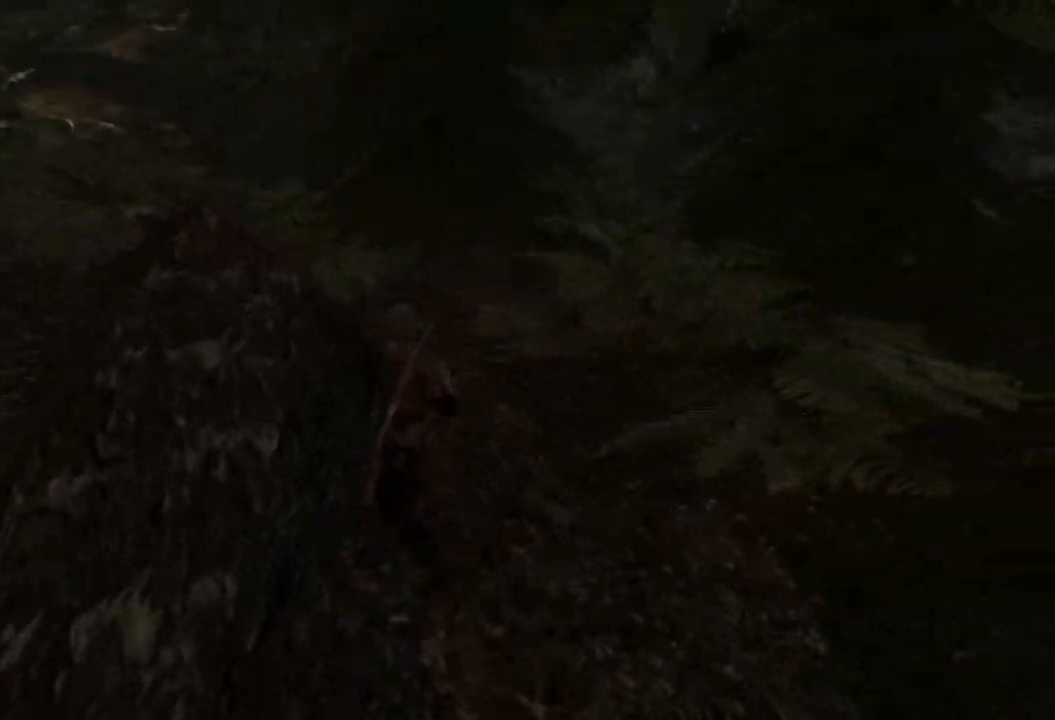
Gameplay with keyboard and mouse; each line is a JSON object with the keys and mouse buttons held at the frame after it. "events" lists presses ("down") and releases ("up") of "a", "ctrl", "d", "e", "q", "s", "shift", "space", "w", "mouse_left", "mouse_wheel", "mouse_right", "mouse_mb4" and "mouse_mb5" between this image and that frame as [ms after this image, input, new state], when the widget could be followed in between. "mouse_left", "mouse_wheel", "mouse_right", "mouse_mb4", "mouse_mb5" = the "left", "wheel", "right", "mb4", "mb5" buttons of the "mouse" list. No other keys are recorded. "wheel" means that the mouse wheel is clicked or scrolled. Mouse movement is not recorded.
{"keys": ["w"], "mouse": [], "events": []}
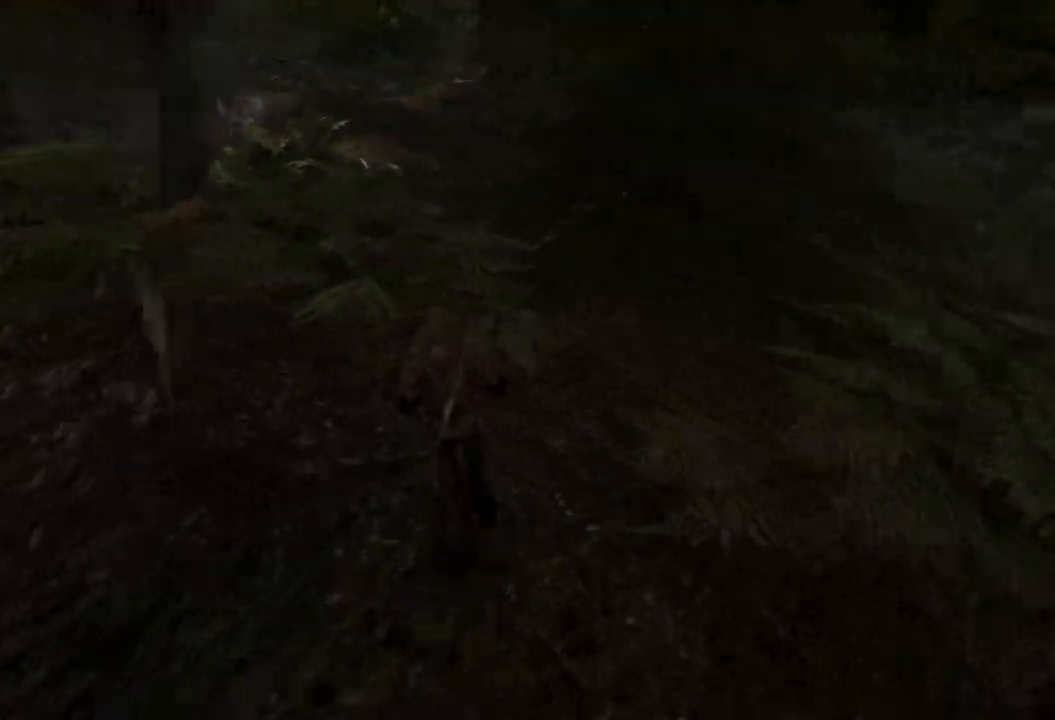
{"keys": ["w"], "mouse": [], "events": []}
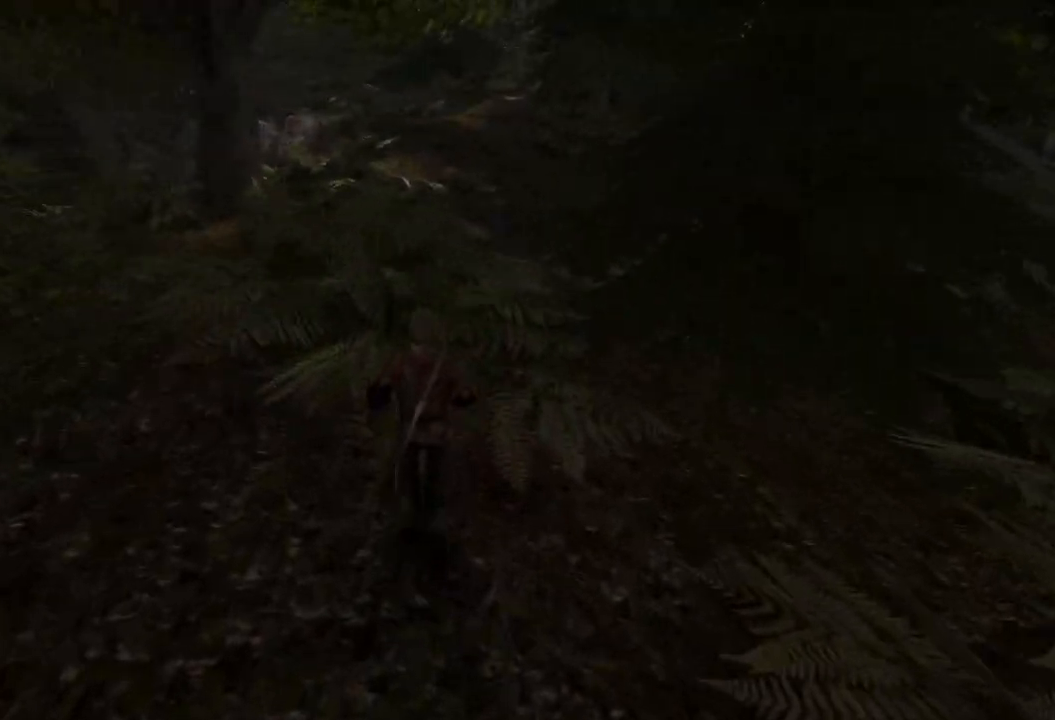
{"keys": ["w"], "mouse": [], "events": []}
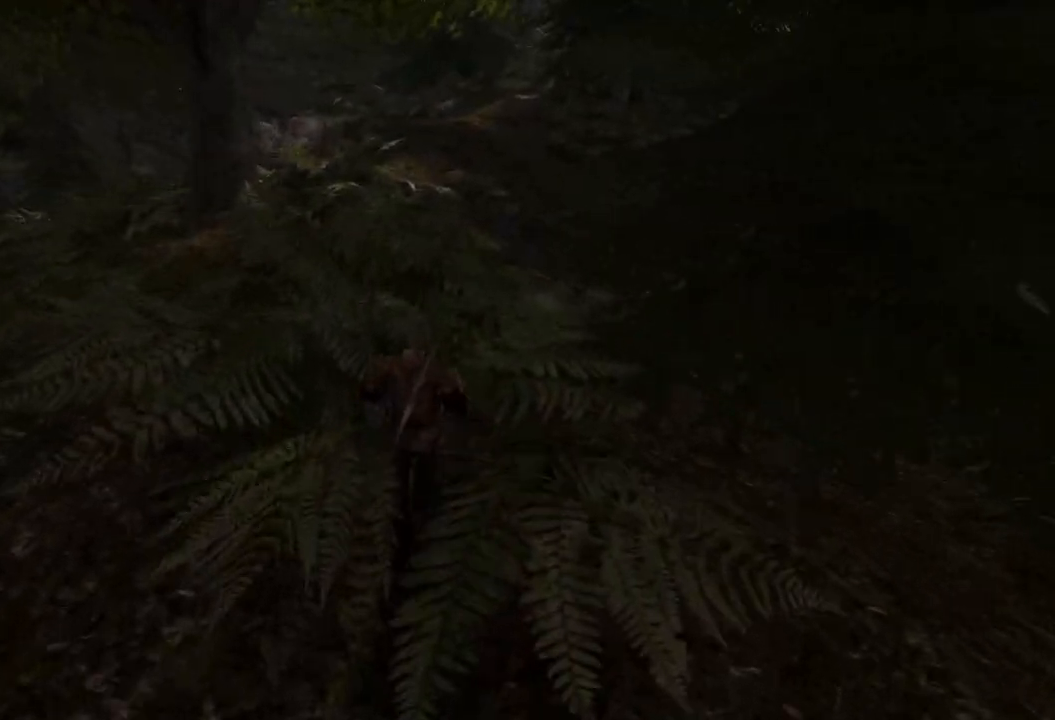
{"keys": ["w"], "mouse": [], "events": []}
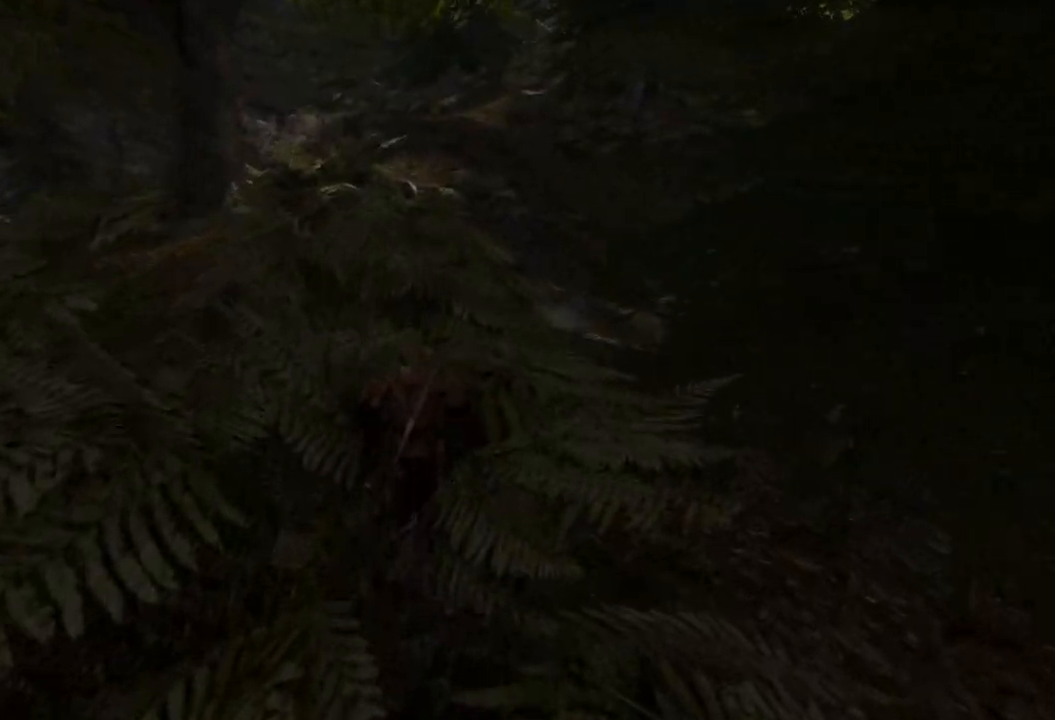
{"keys": ["w"], "mouse": [], "events": []}
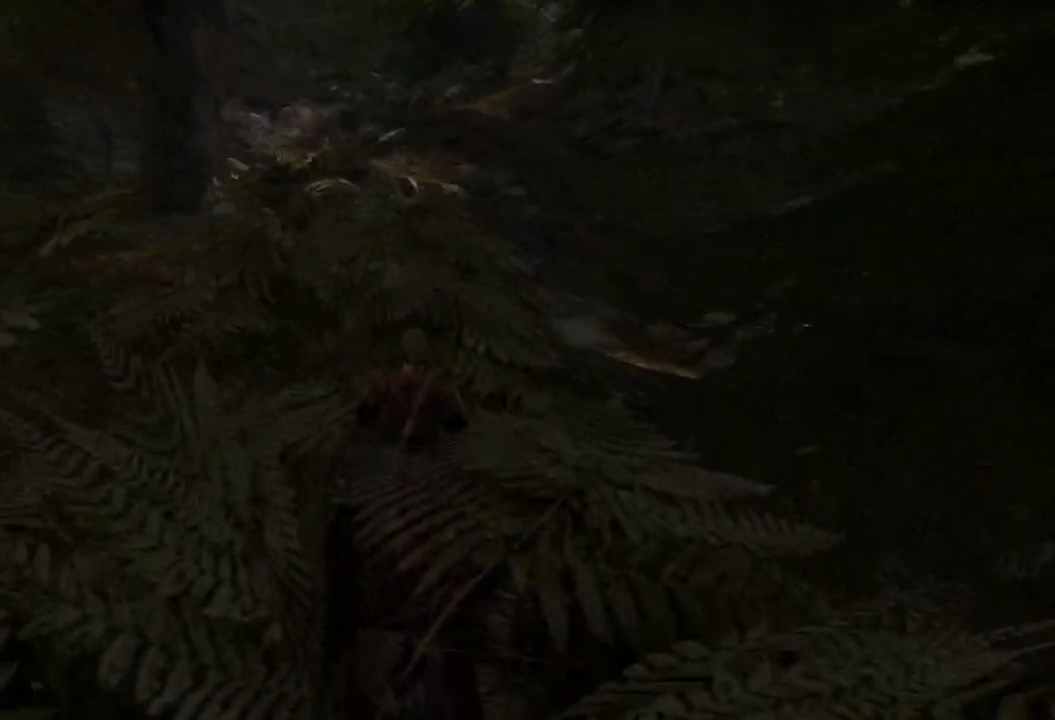
{"keys": ["e", "w"], "mouse": [], "events": [[420, "e", "down"]]}
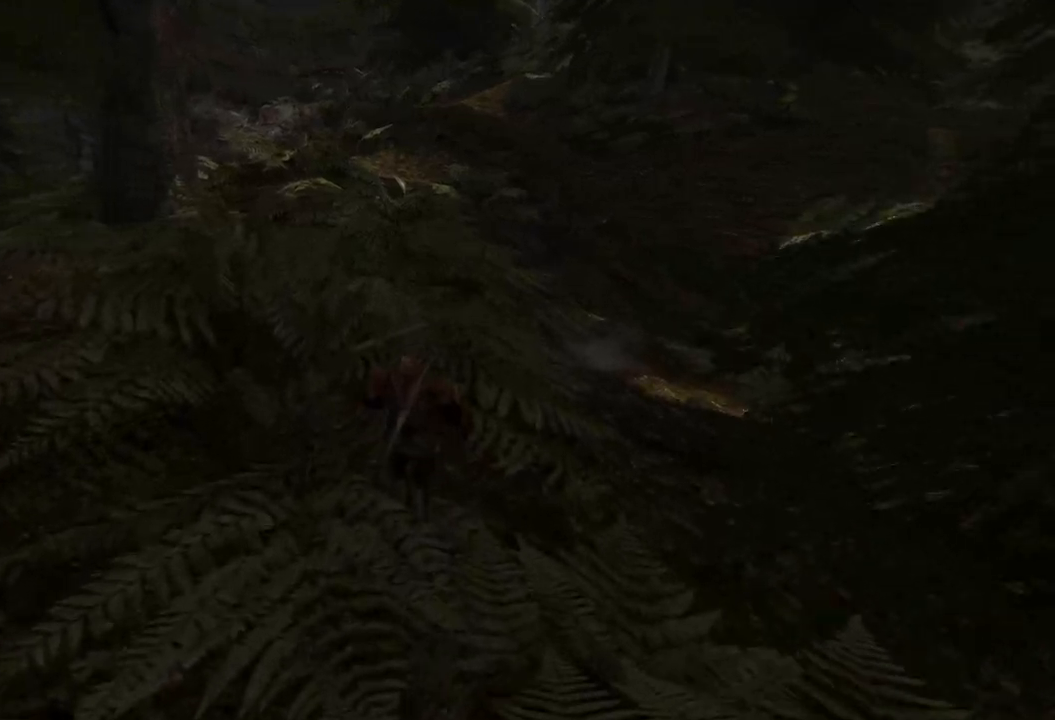
{"keys": ["w"], "mouse": [], "events": [[40, "e", "up"]]}
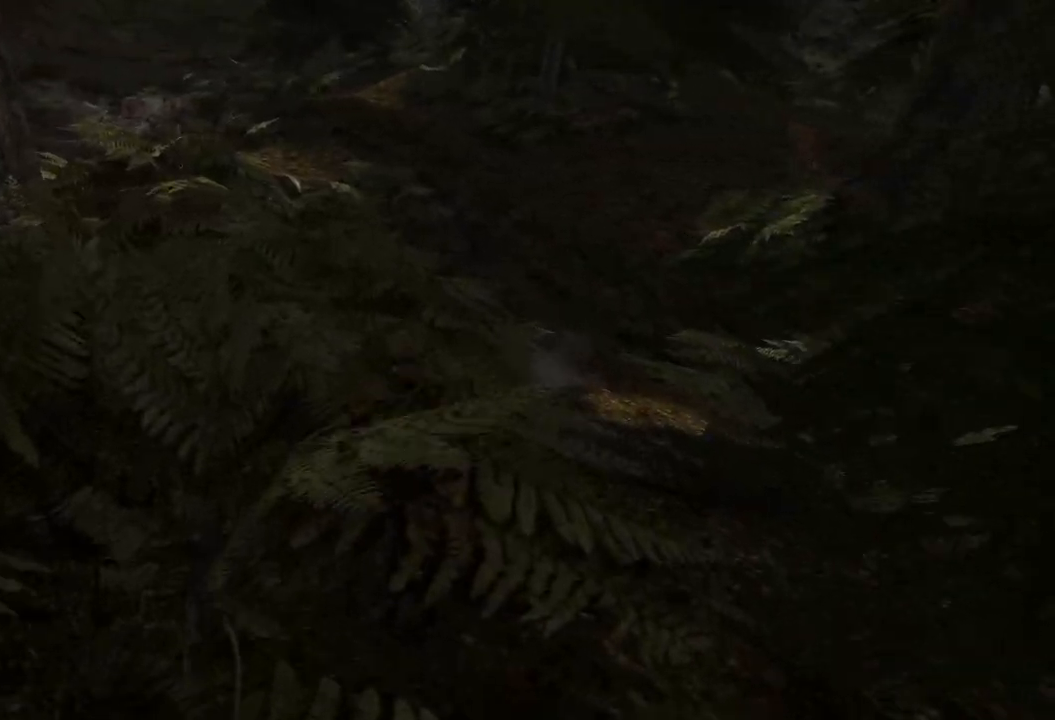
{"keys": ["e", "w"], "mouse": [], "events": [[120, "e", "down"]]}
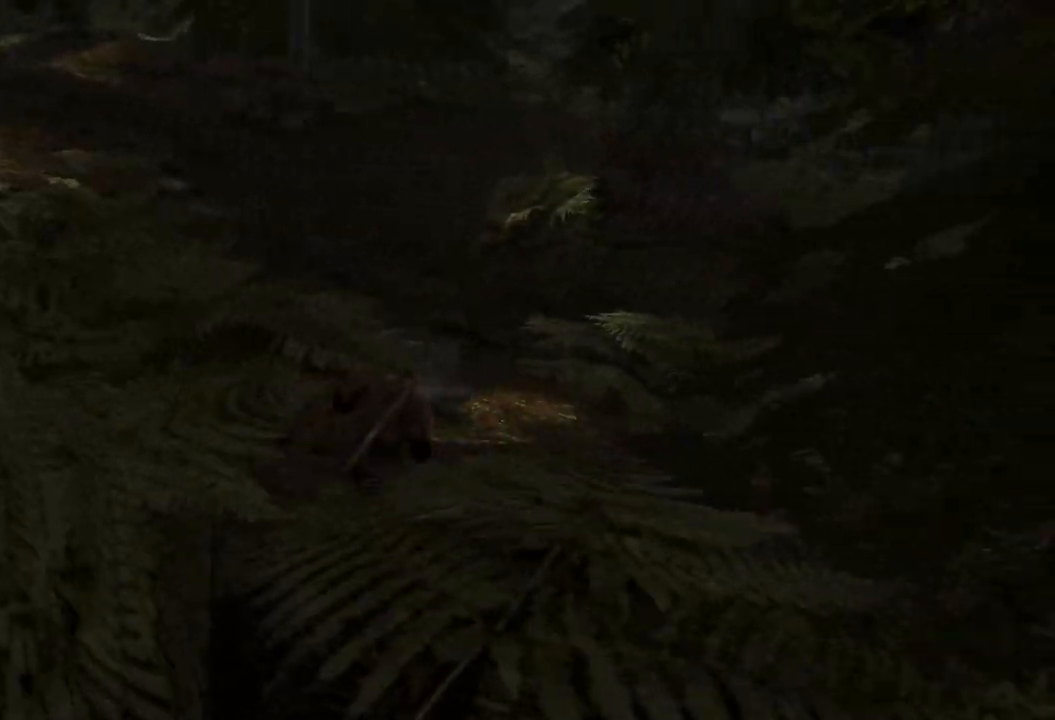
{"keys": ["w"], "mouse": [], "events": [[180, "e", "up"]]}
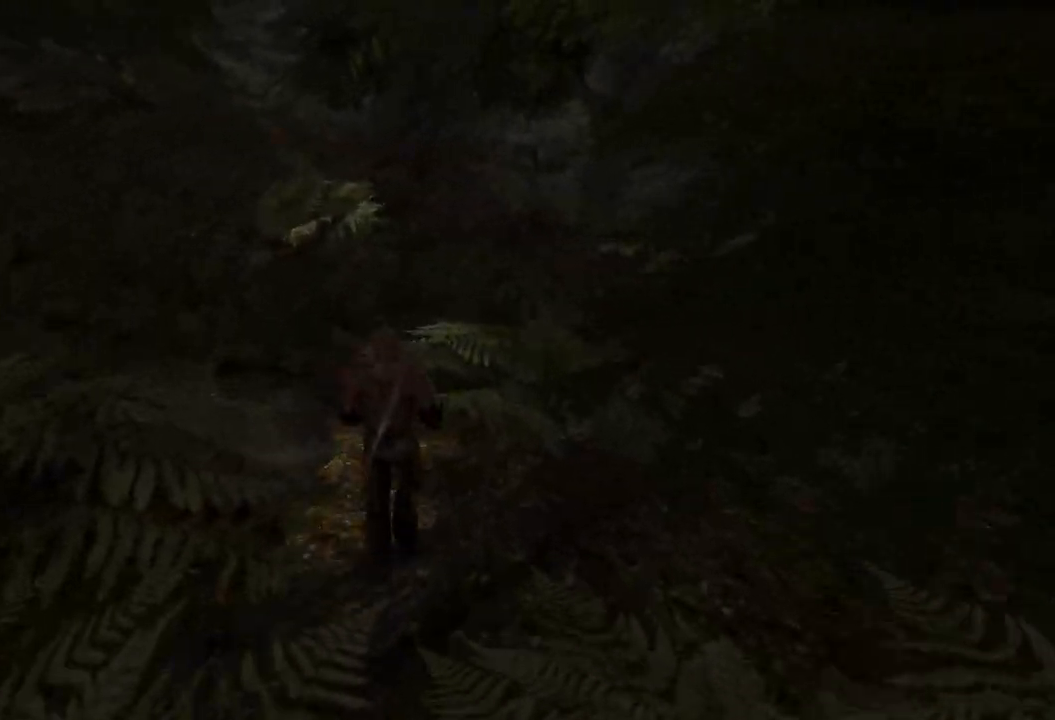
{"keys": ["w"], "mouse": [], "events": []}
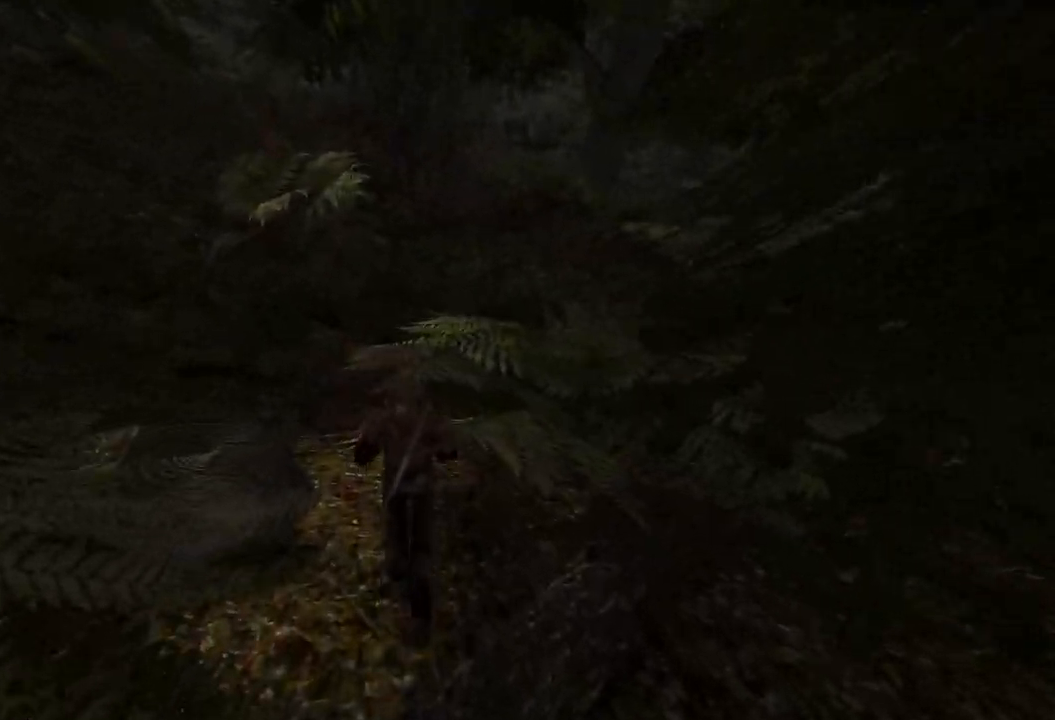
{"keys": ["e", "w"], "mouse": [], "events": [[180, "e", "down"], [280, "e", "up"], [440, "e", "down"]]}
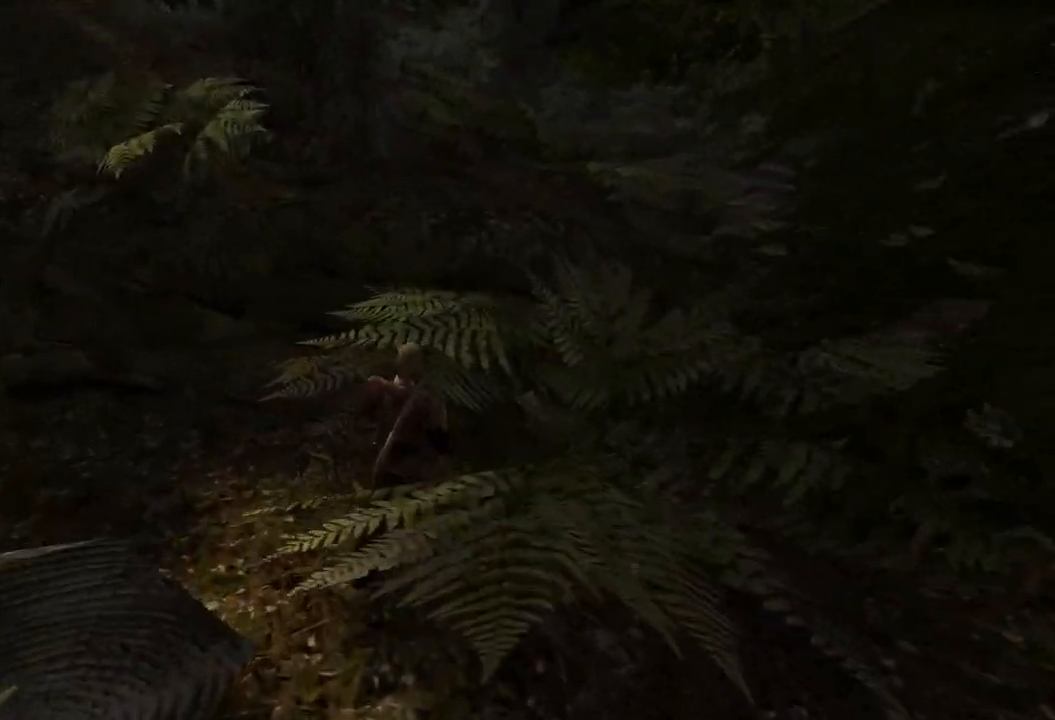
{"keys": ["e", "w"], "mouse": [], "events": []}
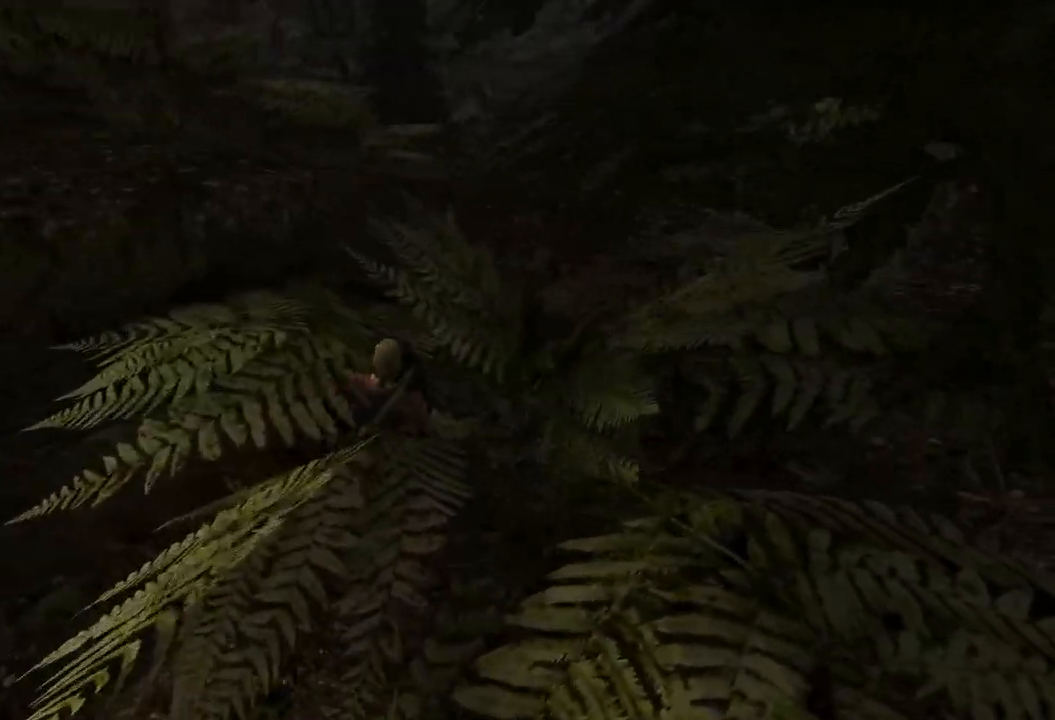
{"keys": ["w"], "mouse": [], "events": [[80, "e", "up"]]}
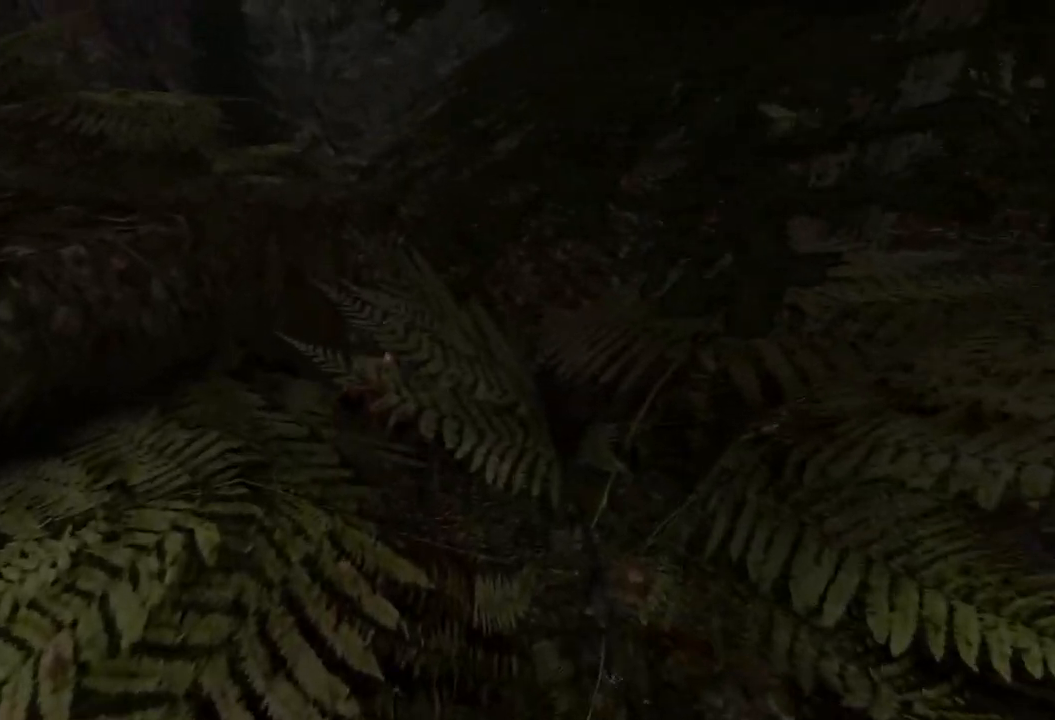
{"keys": ["w"], "mouse": [], "events": []}
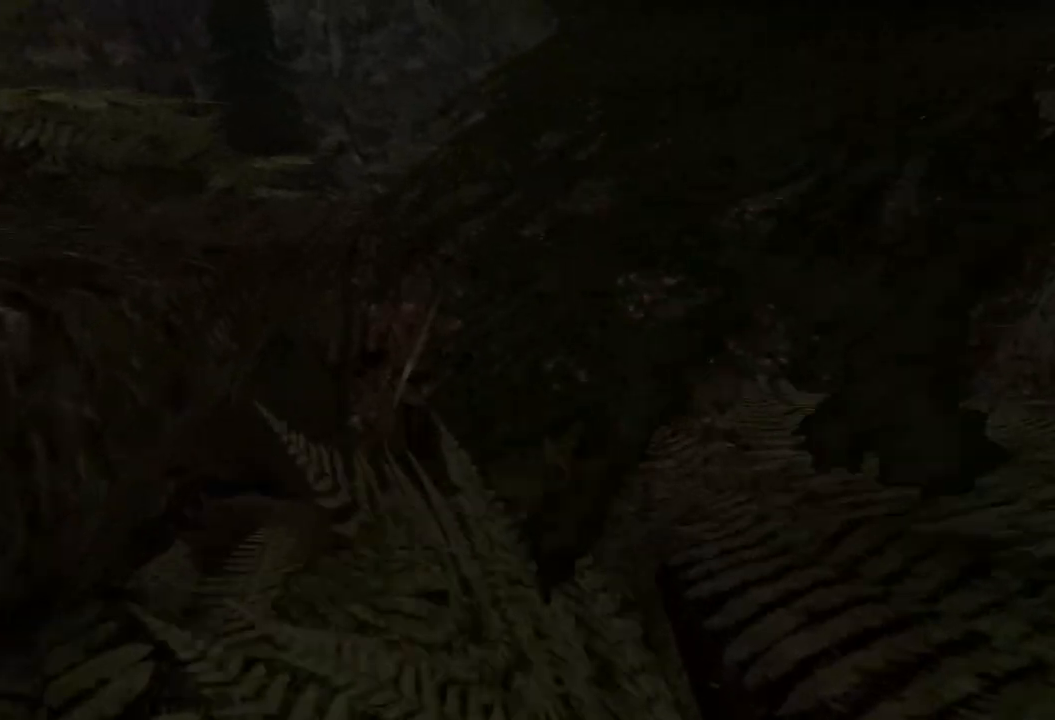
{"keys": ["w"], "mouse": [], "events": []}
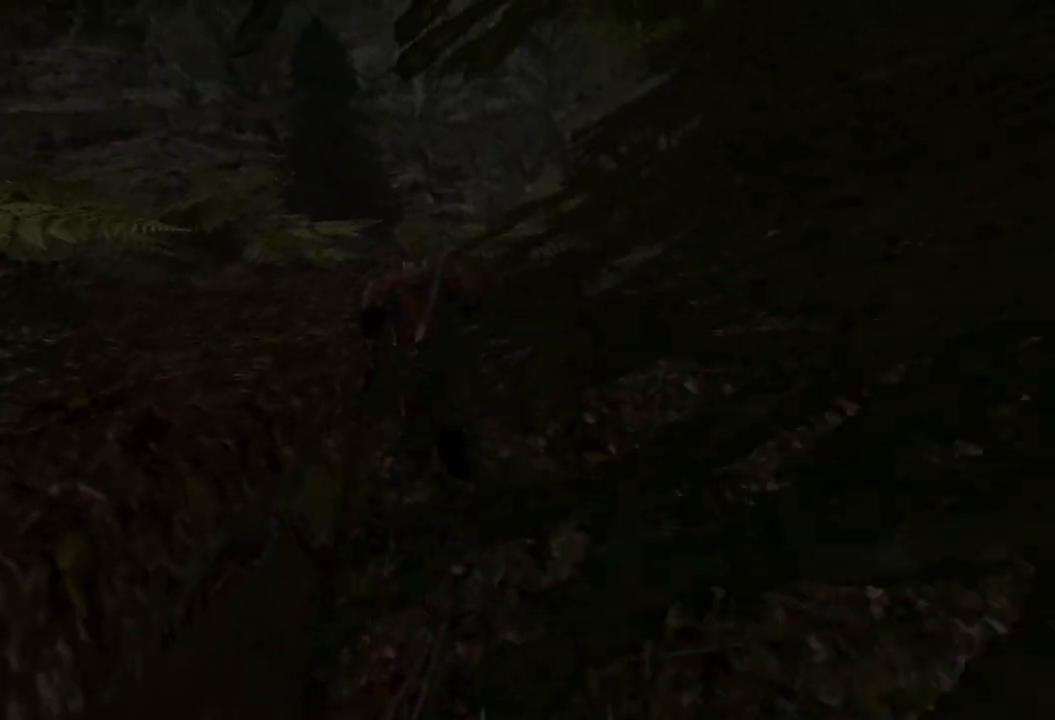
{"keys": ["w"], "mouse": [], "events": []}
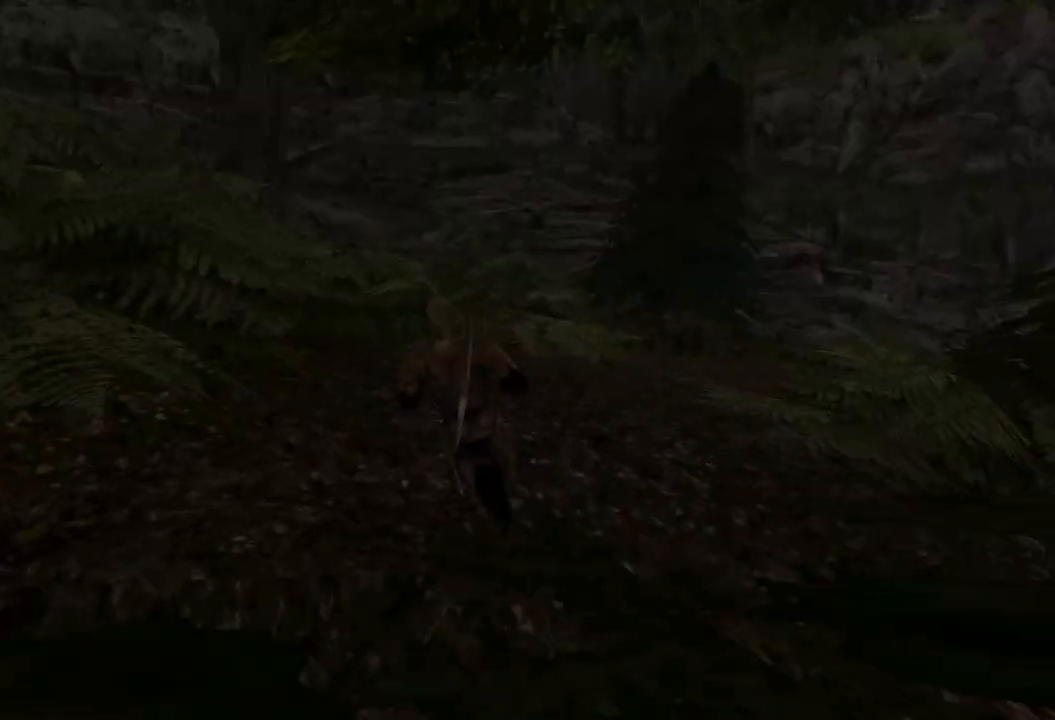
{"keys": ["w"], "mouse": [], "events": []}
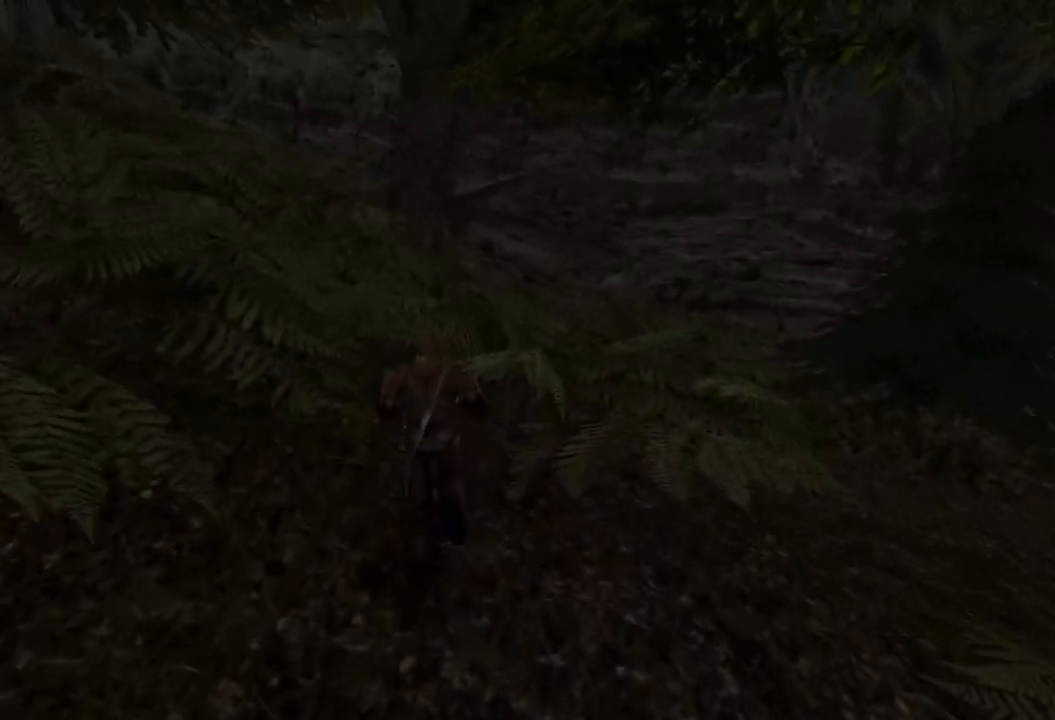
{"keys": ["w"], "mouse": [], "events": []}
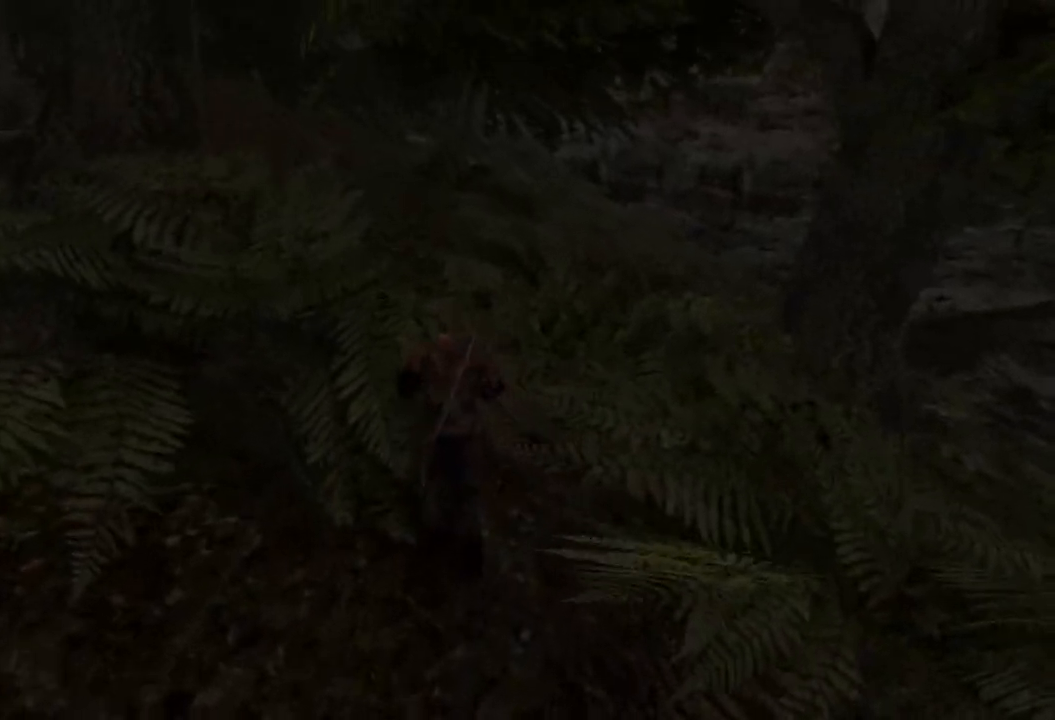
{"keys": ["w"], "mouse": [], "events": []}
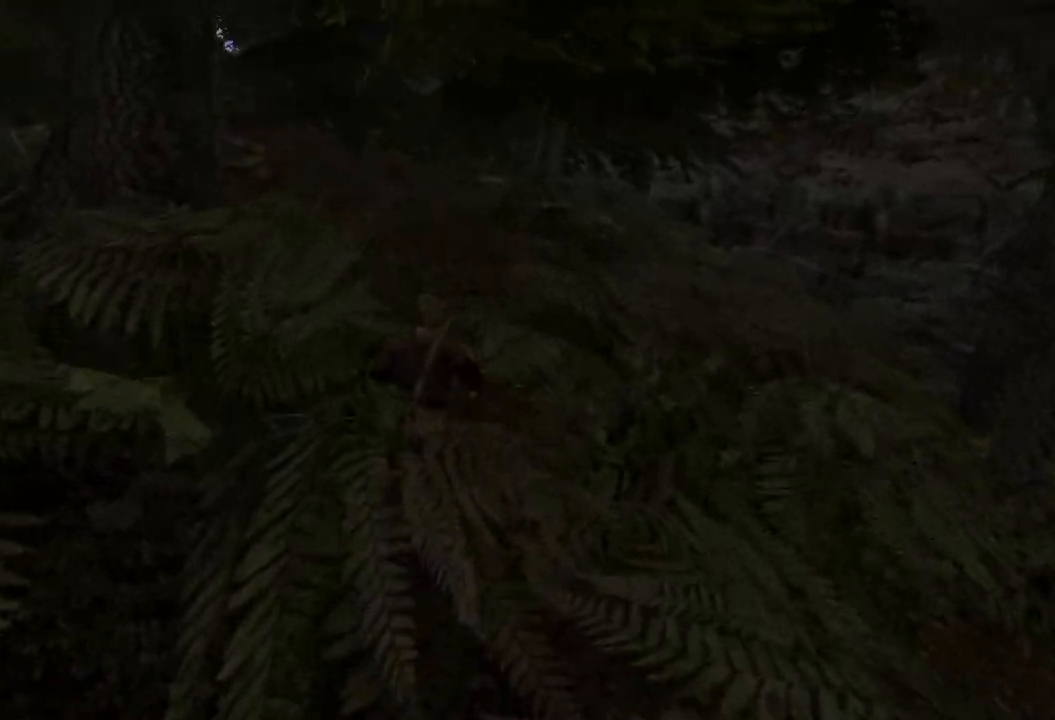
{"keys": ["w"], "mouse": [], "events": []}
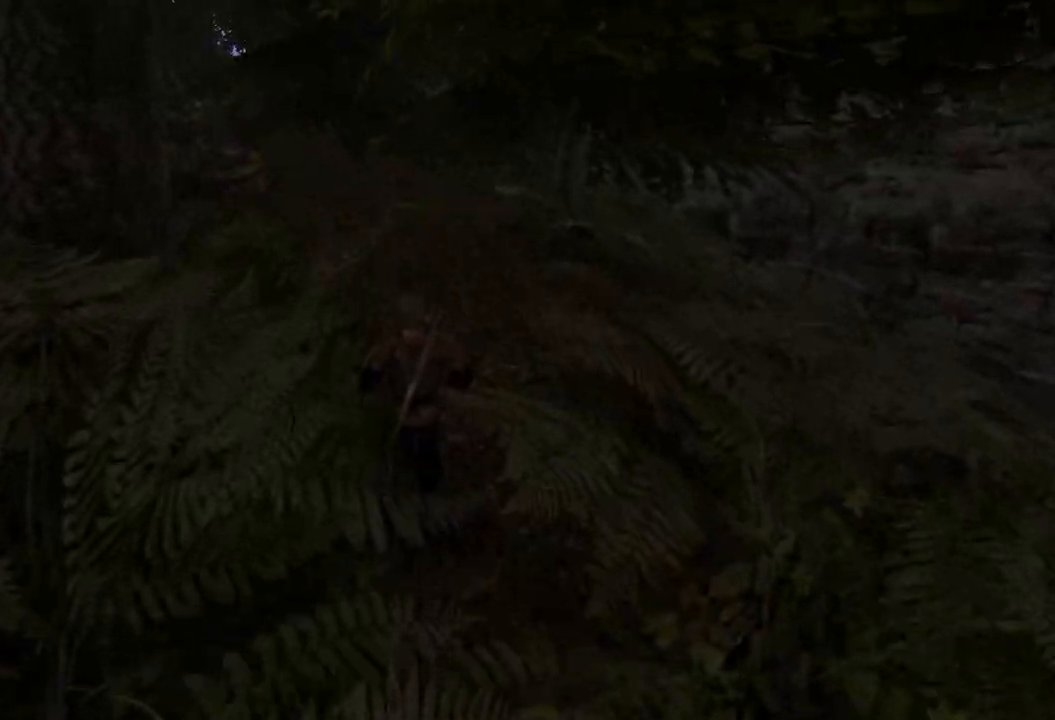
{"keys": ["w"], "mouse": [], "events": [[60, "q", "down"], [200, "q", "up"]]}
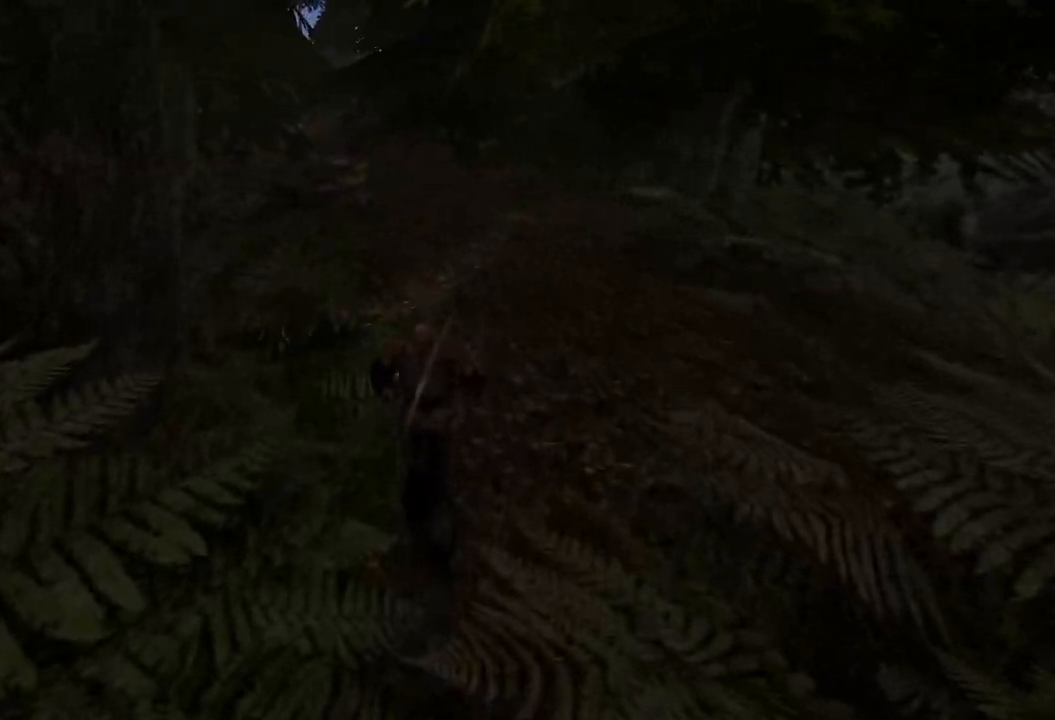
{"keys": ["w"], "mouse": [], "events": []}
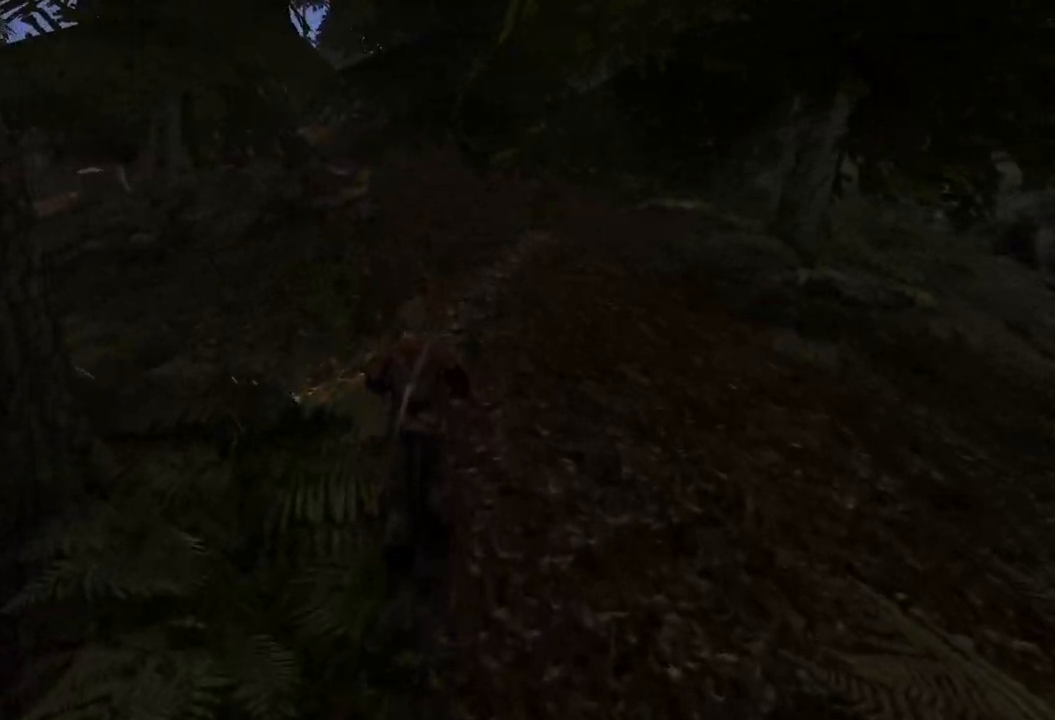
{"keys": ["w"], "mouse": [], "events": [[380, "q", "down"], [480, "q", "up"]]}
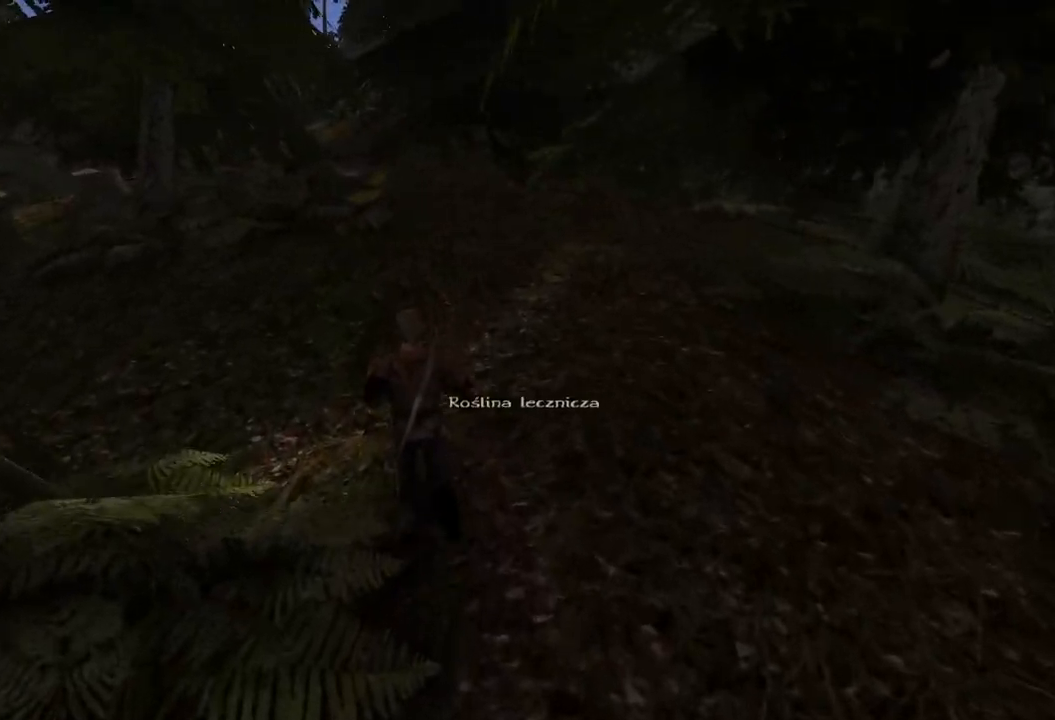
{"keys": [], "mouse": [], "events": [[280, "w", "up"]]}
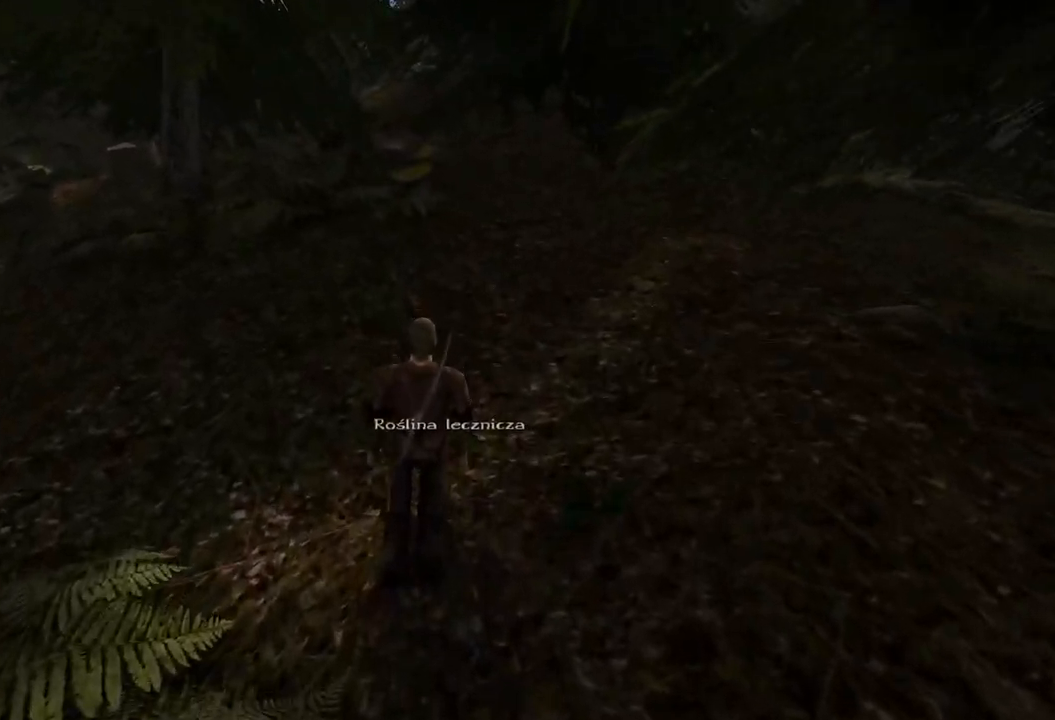
{"keys": [], "mouse": [], "events": [[140, "mouse_left", "down"], [280, "mouse_left", "up"]]}
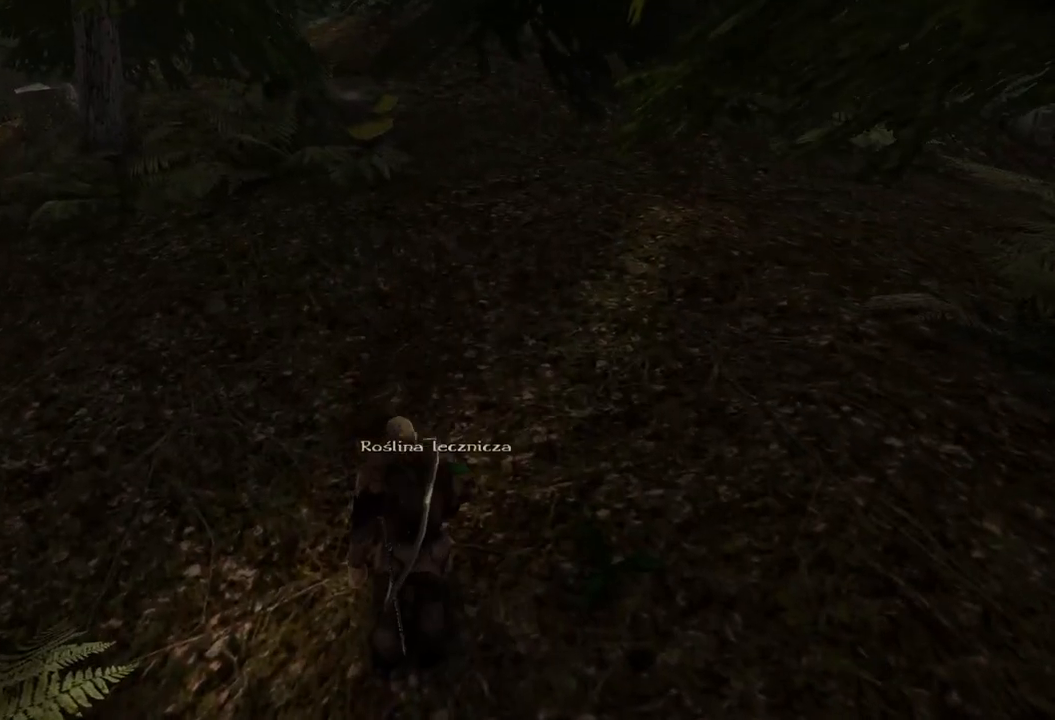
{"keys": [], "mouse": [], "events": []}
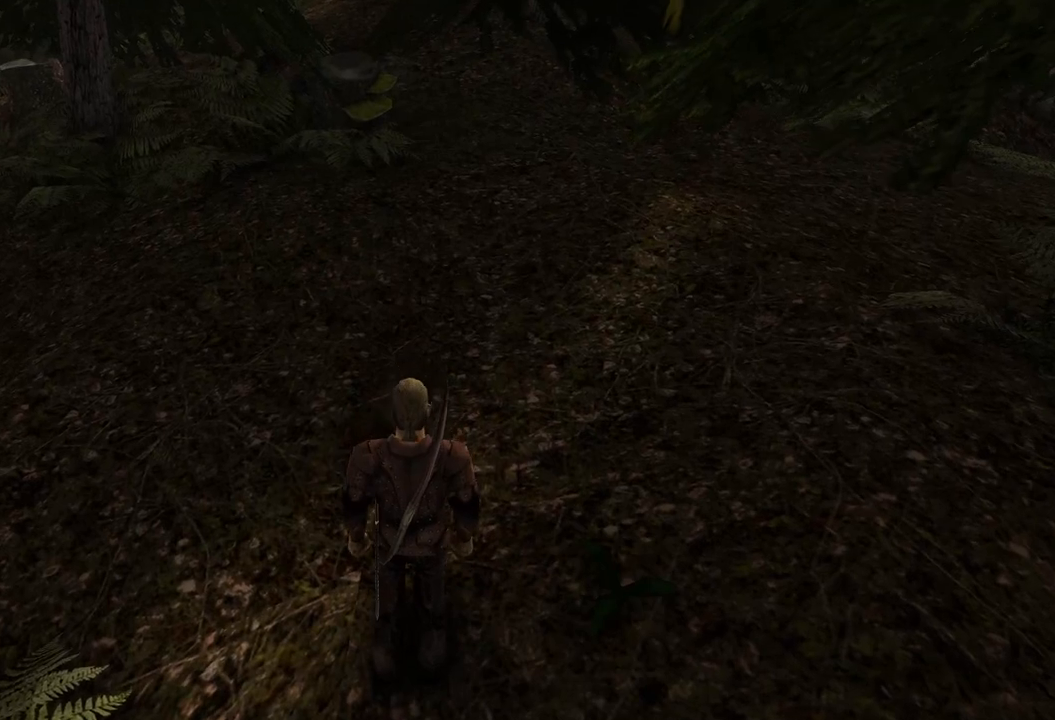
{"keys": [], "mouse": [], "events": []}
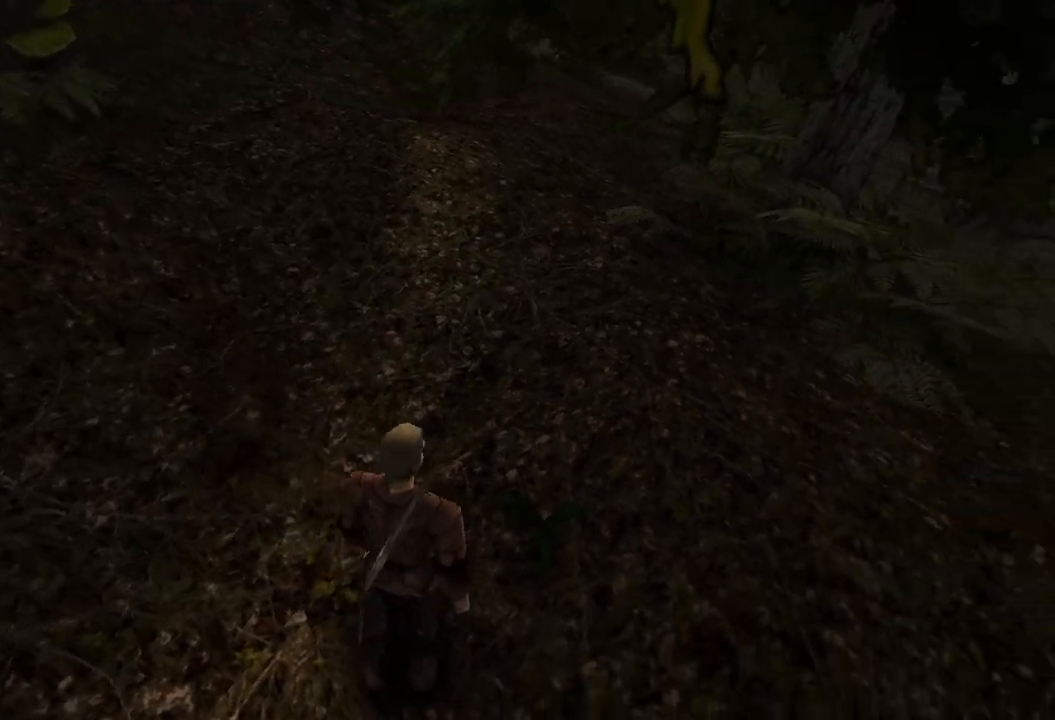
{"keys": [], "mouse": [], "events": [[100, "mouse_left", "down"], [240, "mouse_left", "up"]]}
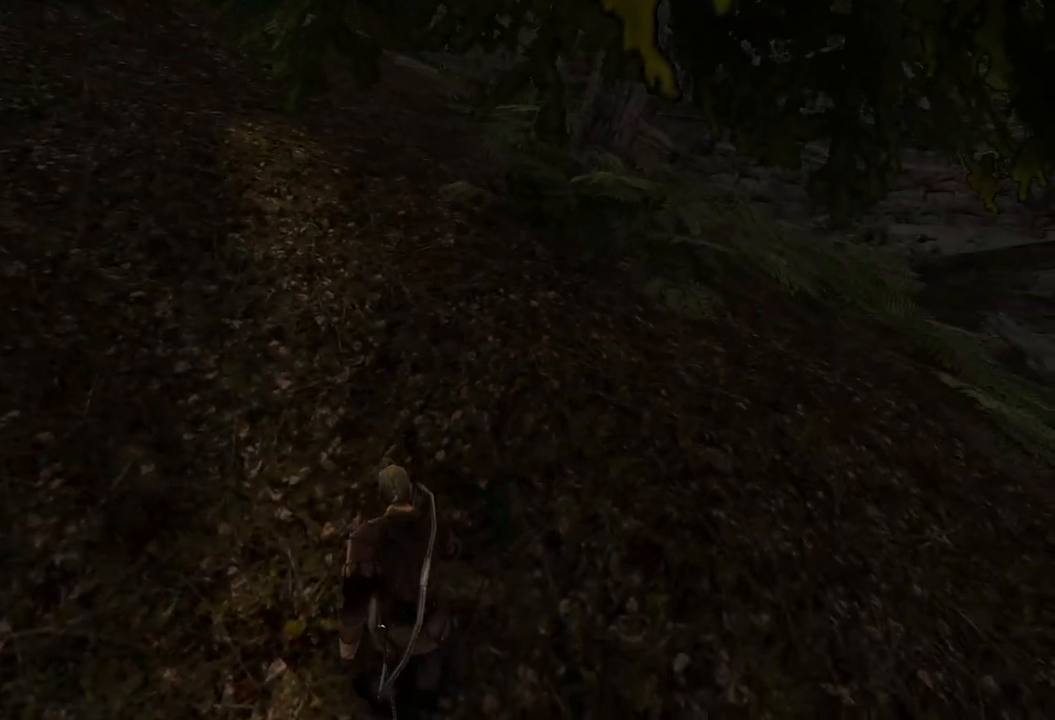
{"keys": ["w"], "mouse": [], "events": [[180, "w", "down"]]}
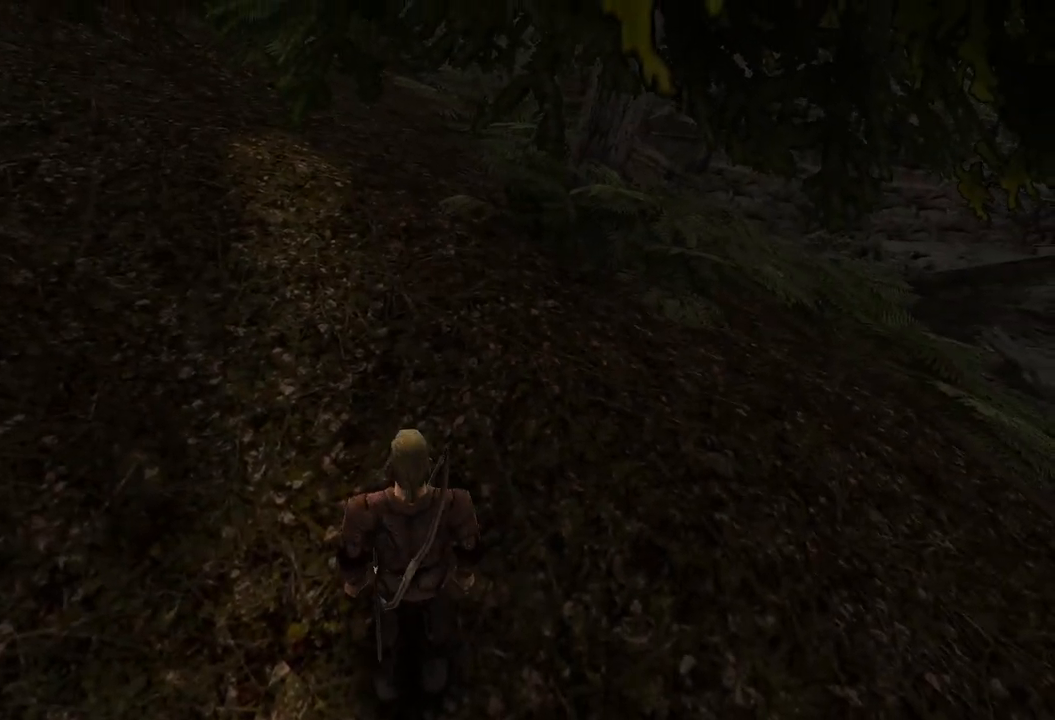
{"keys": ["w"], "mouse": [], "events": []}
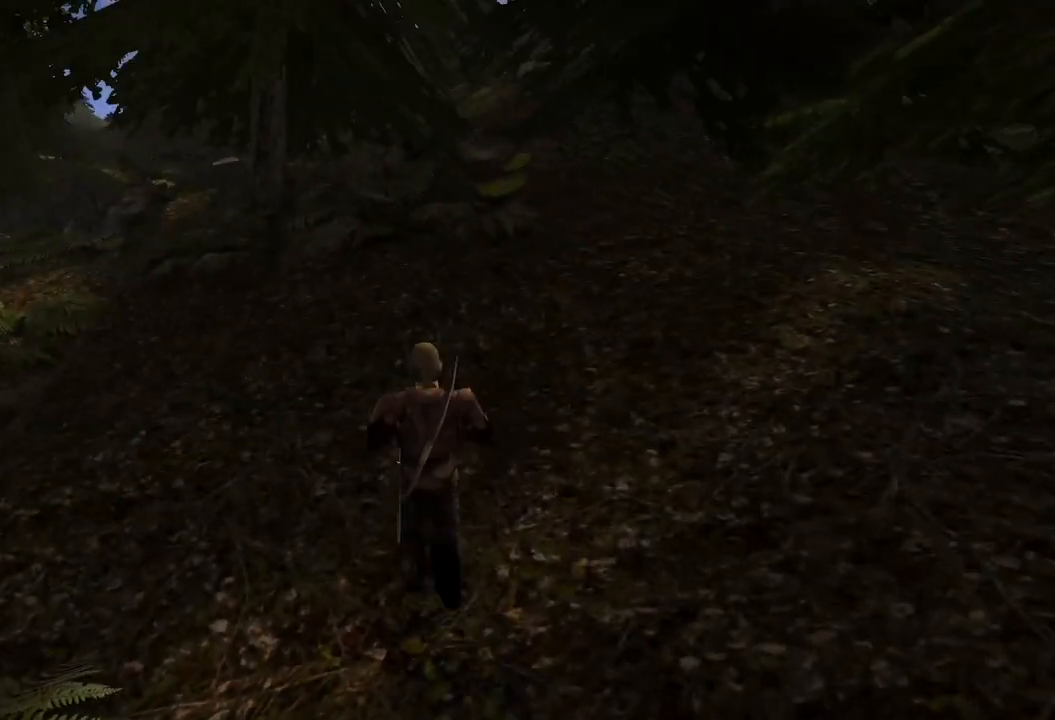
{"keys": ["w"], "mouse": [], "events": []}